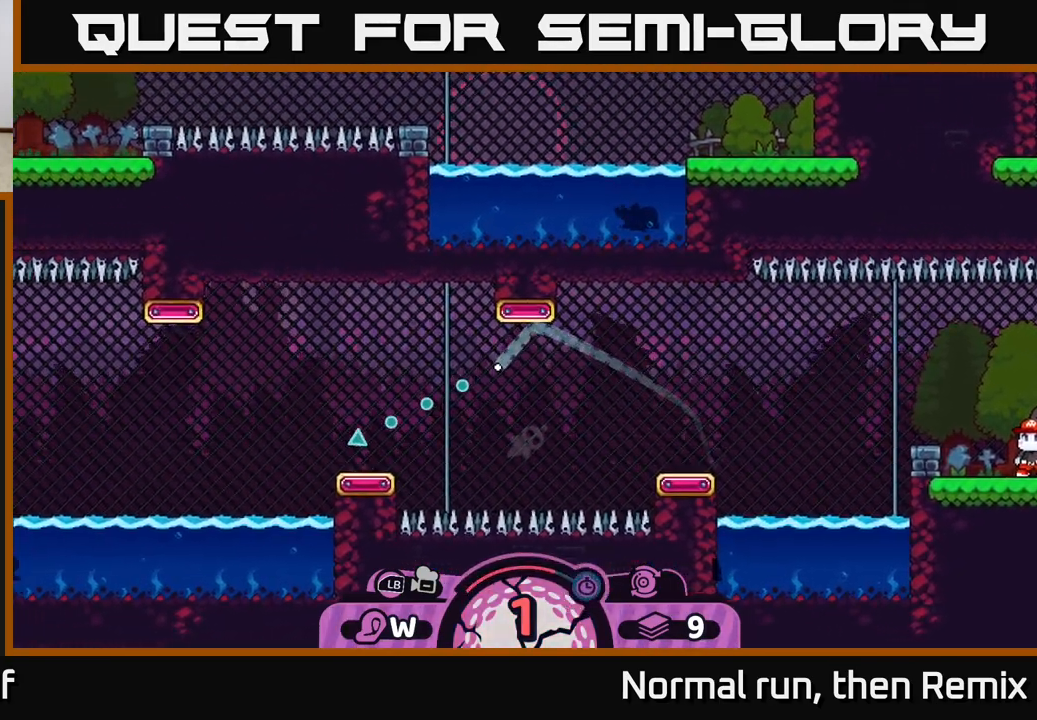
Gameplay with a controller (Xbox layout); each line is a JSON object with the inputs held at the frame after it. "events" lists button and stick changes between this image and that frame as [ms after this image, input, new state], when the widget could be followed in between.
{"buttons": [], "left_stick": "down-left", "right_stick": "center", "events": []}
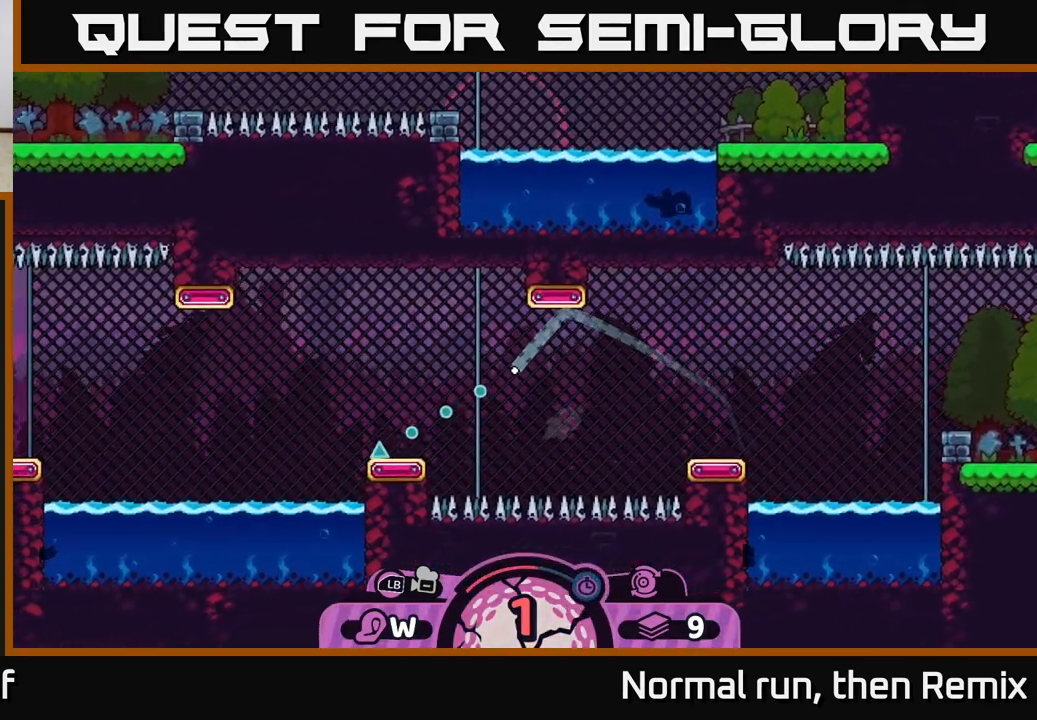
{"buttons": [], "left_stick": "down-left", "right_stick": "center", "events": [[150, "B", "down"], [250, "B", "up"]]}
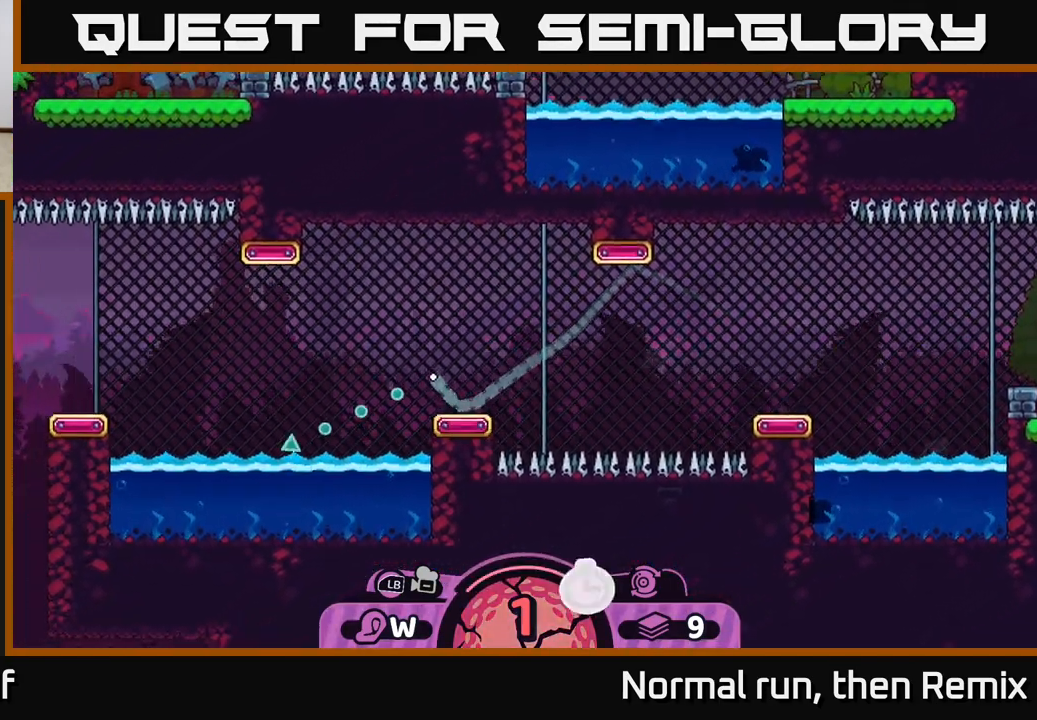
{"buttons": [], "left_stick": "up-left", "right_stick": "center", "events": [[17, "left_stick", "left"], [200, "left_stick", "up-left"]]}
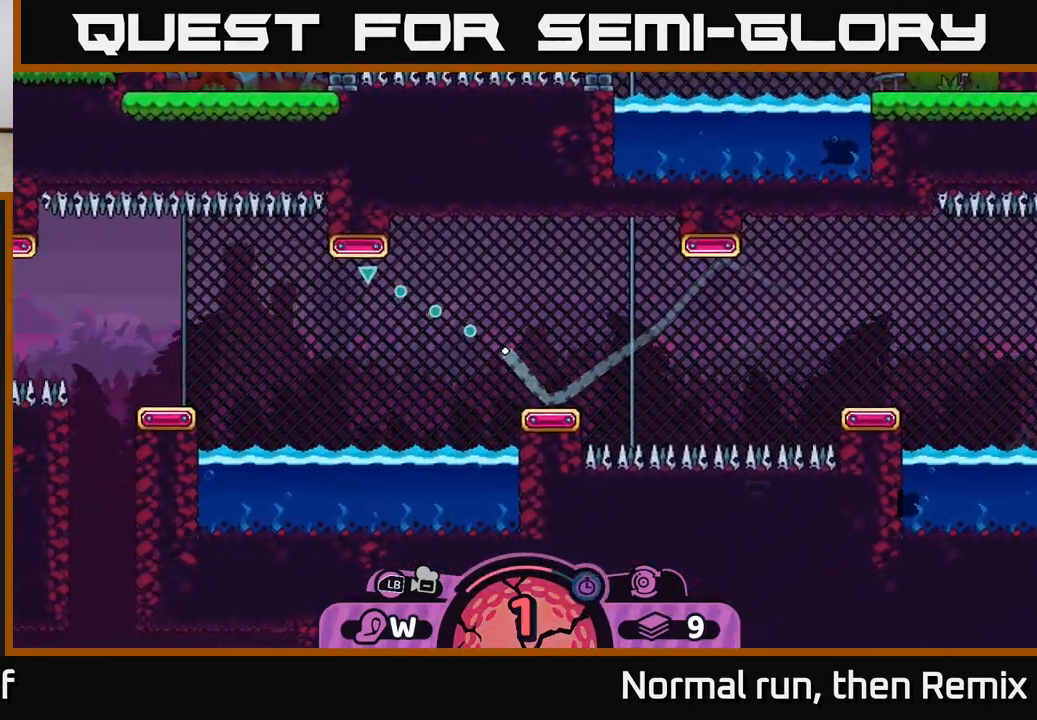
{"buttons": [], "left_stick": "up-left", "right_stick": "center", "events": []}
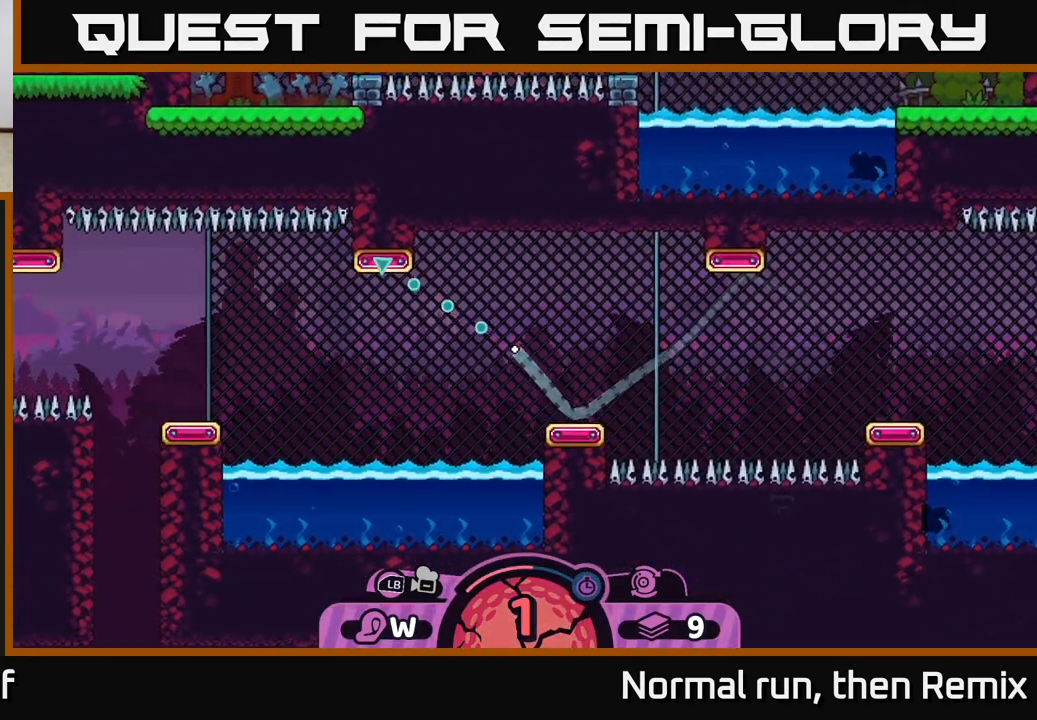
{"buttons": [], "left_stick": "left", "right_stick": "center", "events": [[17, "B", "down"], [117, "B", "up"], [500, "left_stick", "left"]]}
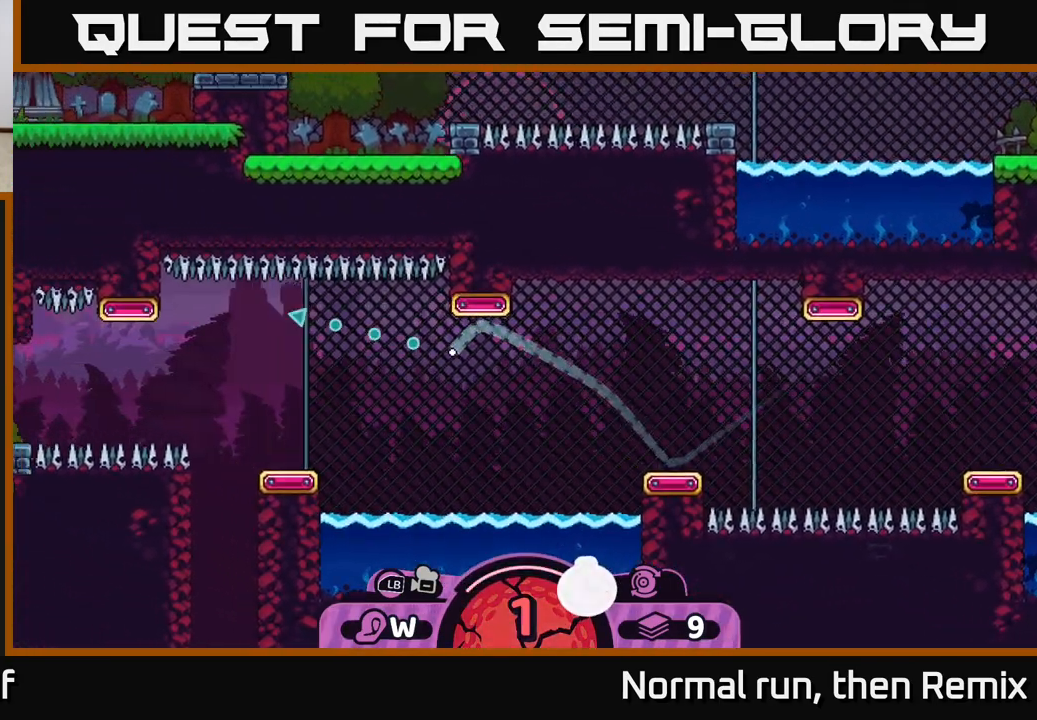
{"buttons": [], "left_stick": "down-left", "right_stick": "center", "events": [[117, "left_stick", "down-left"]]}
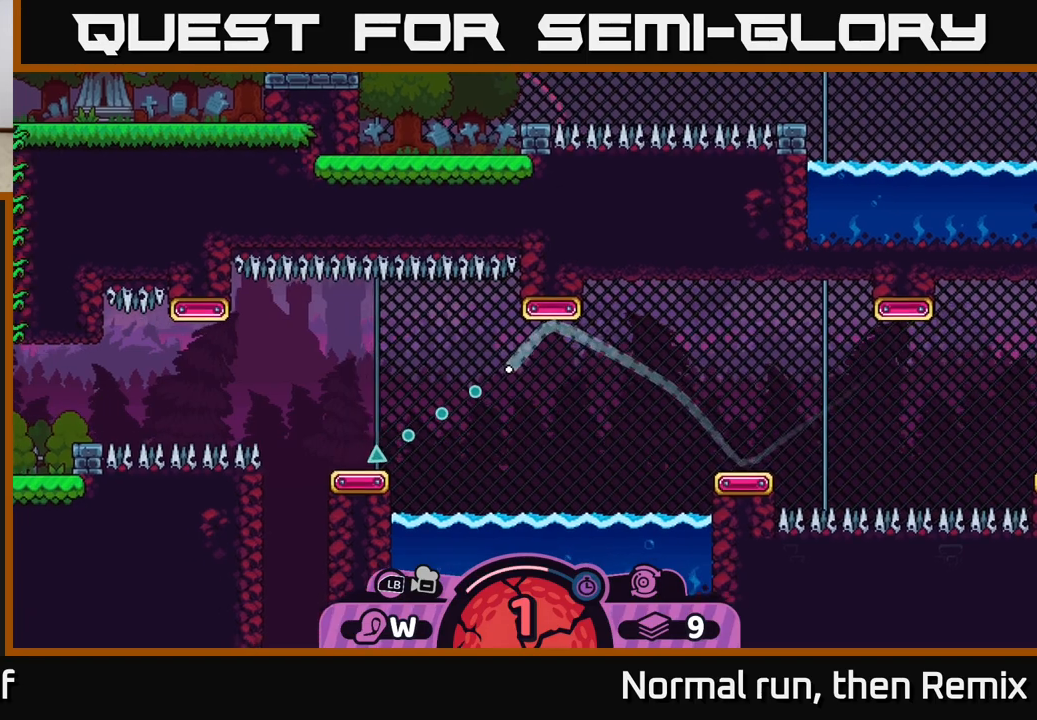
{"buttons": [], "left_stick": "down-left", "right_stick": "center", "events": [[233, "B", "down"], [317, "B", "up"]]}
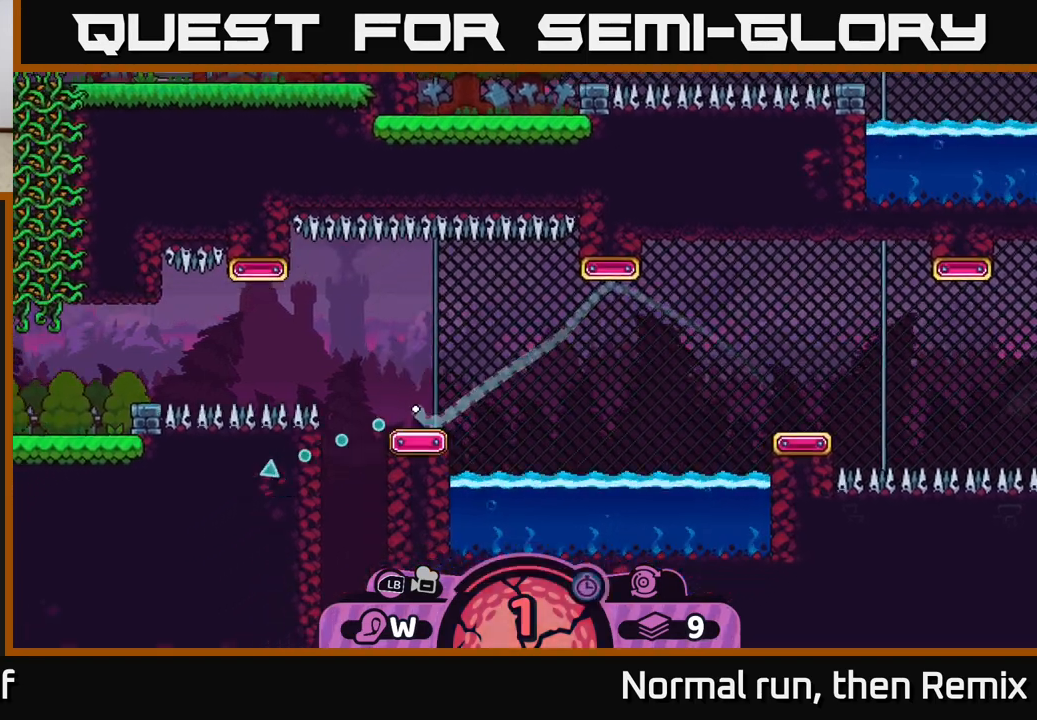
{"buttons": [], "left_stick": "up-left", "right_stick": "center", "events": [[117, "left_stick", "up-left"]]}
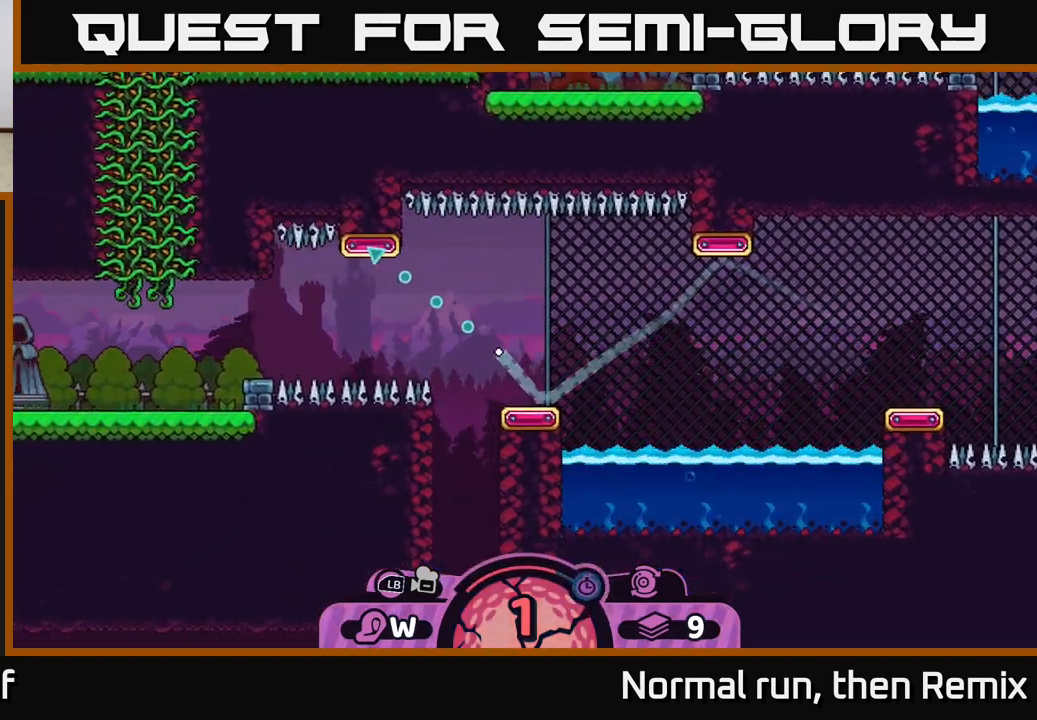
{"buttons": ["B"], "left_stick": "up-left", "right_stick": "center", "events": [[417, "B", "down"]]}
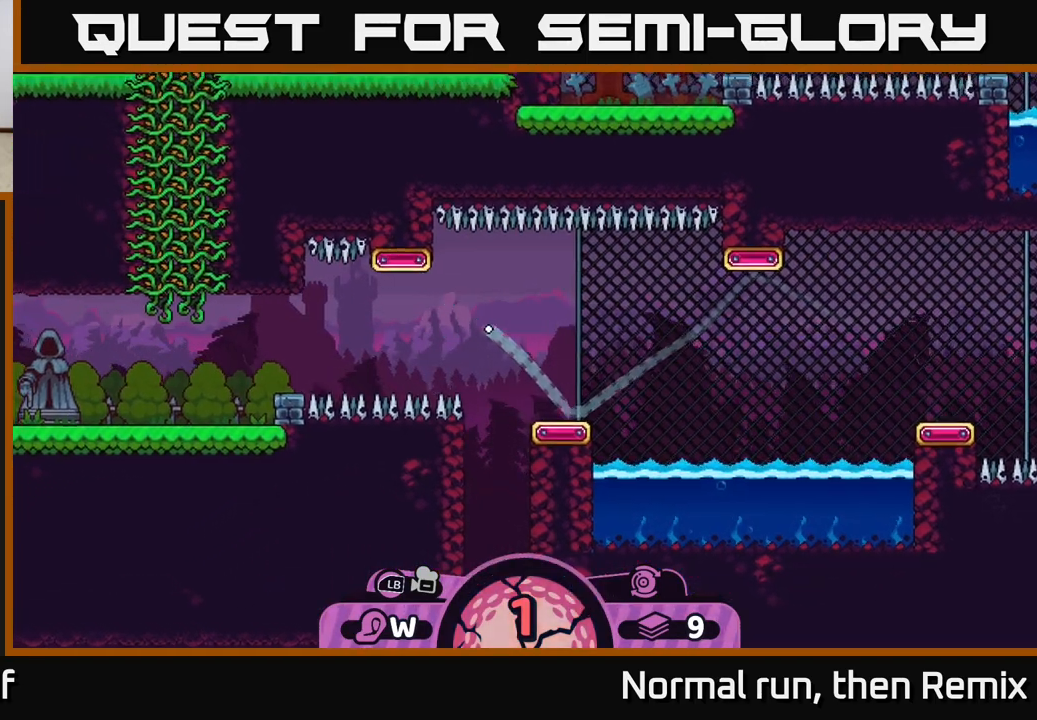
{"buttons": [], "left_stick": "up-right", "right_stick": "center", "events": [[17, "B", "up"], [250, "left_stick", "up"], [383, "left_stick", "up-right"]]}
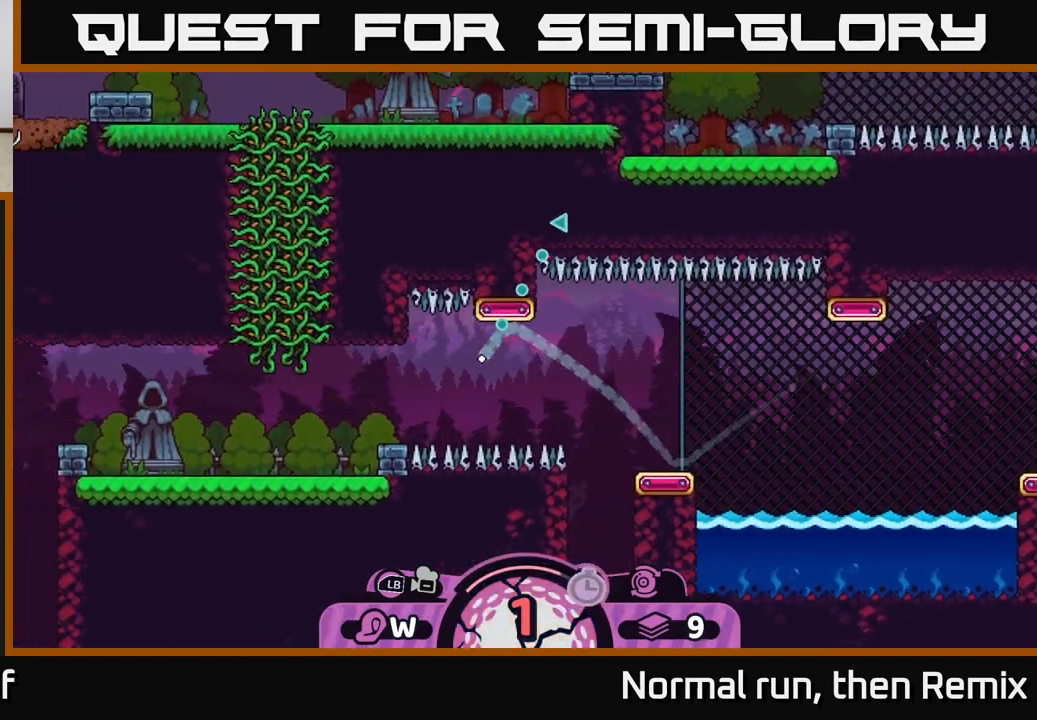
{"buttons": [], "left_stick": "up-right", "right_stick": "center", "events": []}
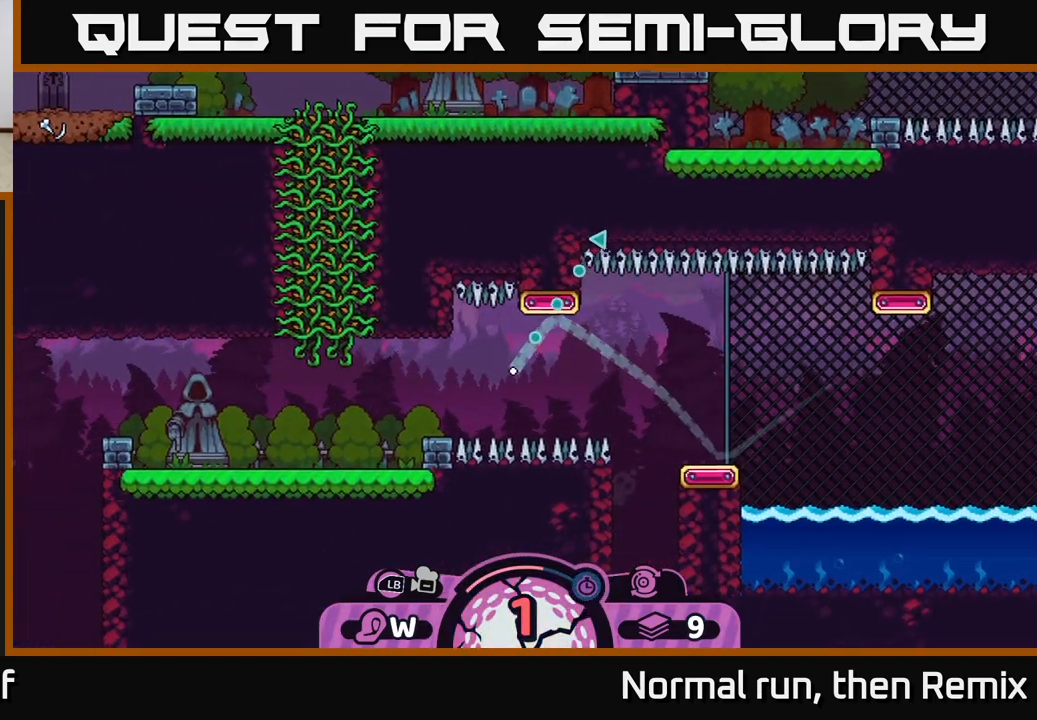
{"buttons": [], "left_stick": "up-right", "right_stick": "center", "events": []}
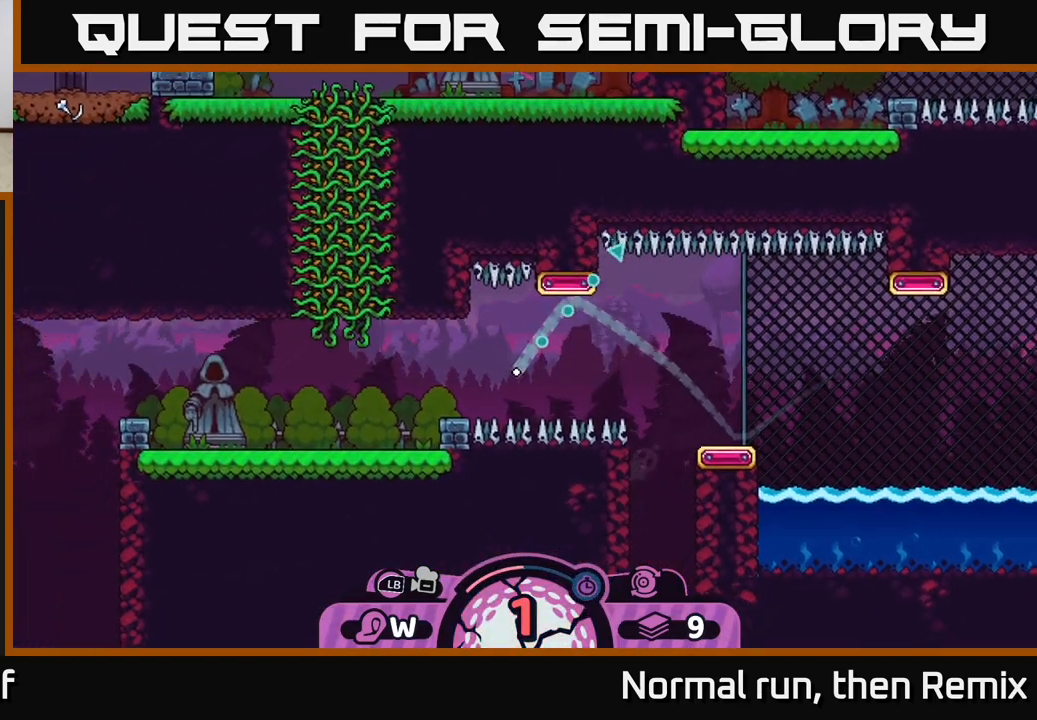
{"buttons": ["B"], "left_stick": "up-right", "right_stick": "center", "events": [[433, "B", "down"]]}
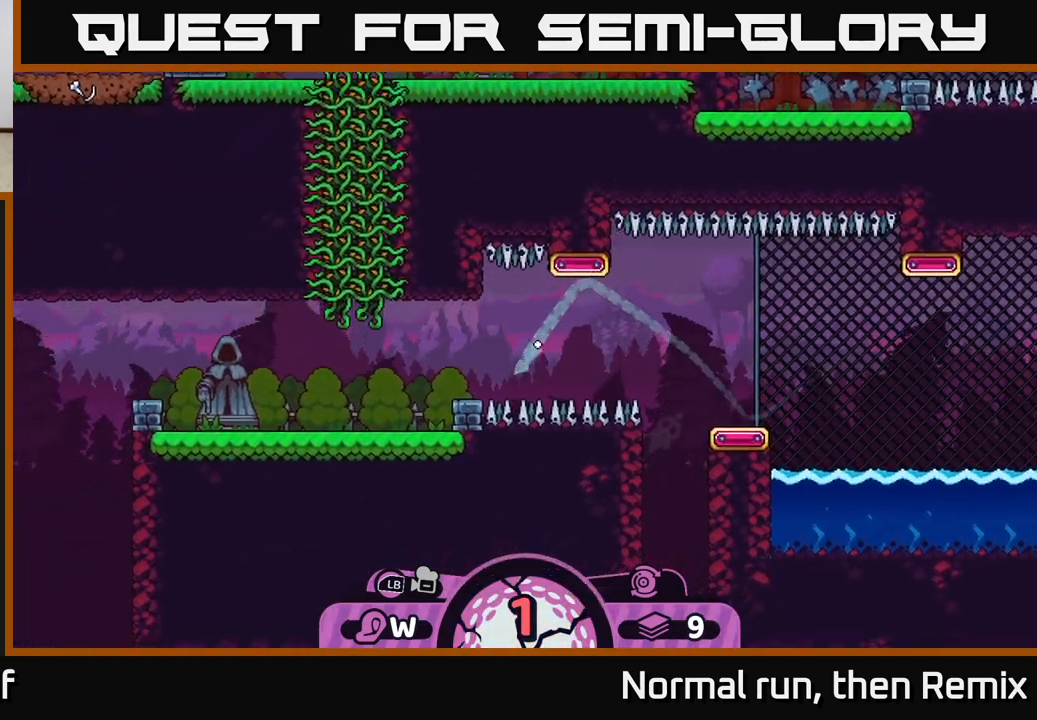
{"buttons": [], "left_stick": "right", "right_stick": "center", "events": [[50, "B", "up"], [283, "left_stick", "right"]]}
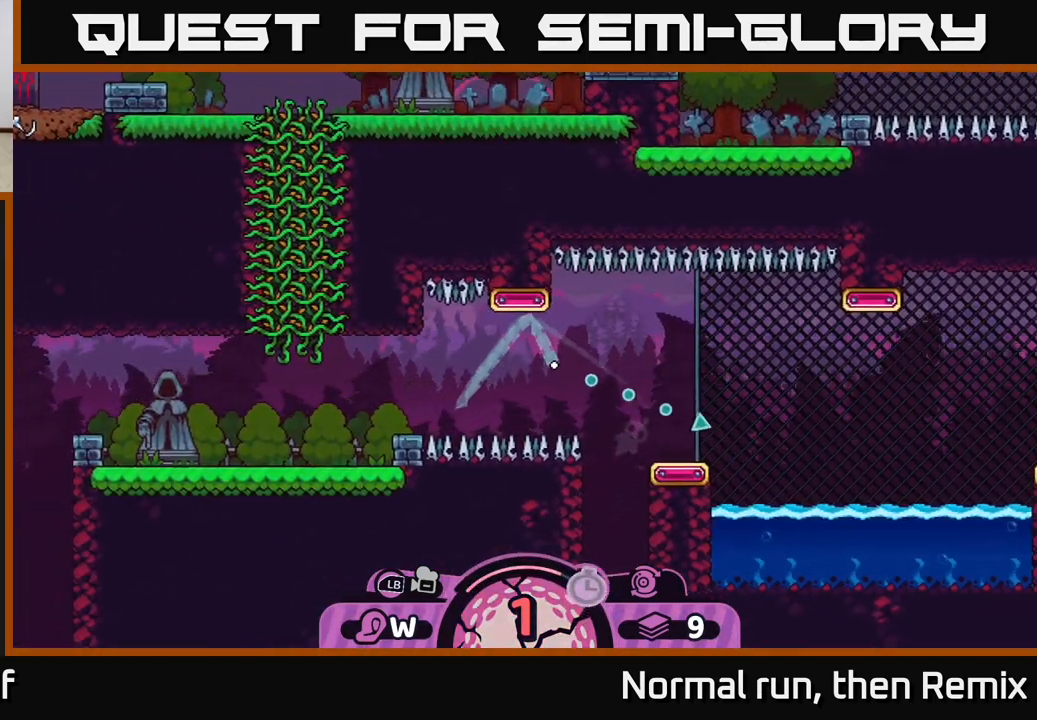
{"buttons": [], "left_stick": "down-right", "right_stick": "center", "events": [[117, "left_stick", "down-right"]]}
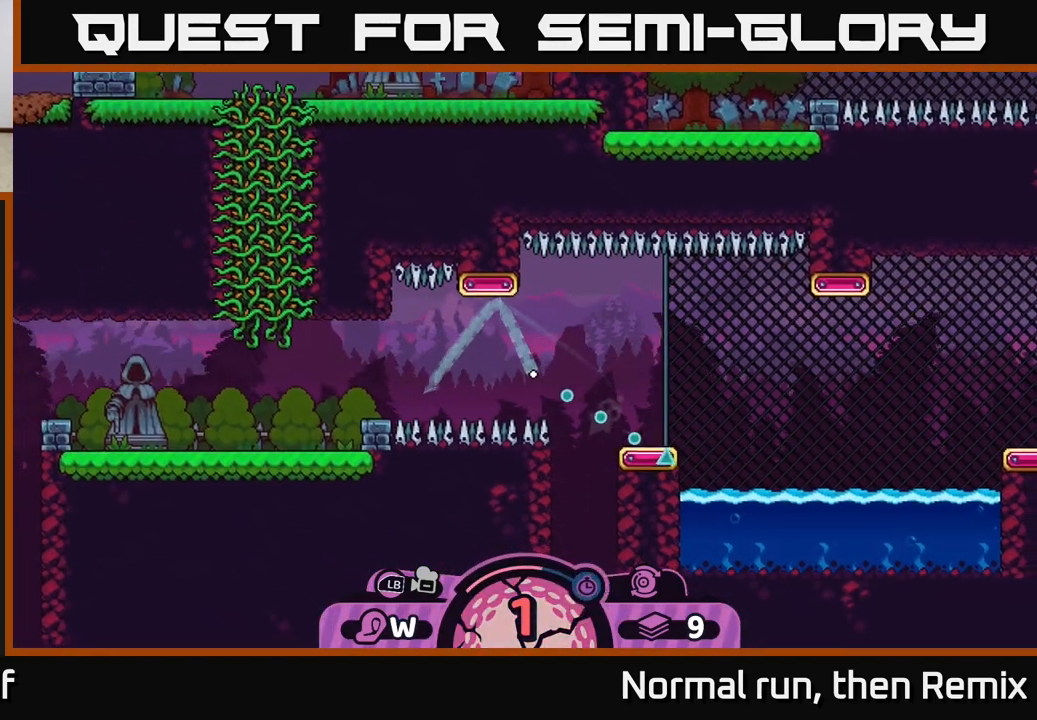
{"buttons": [], "left_stick": "left", "right_stick": "center", "events": [[200, "B", "down"], [283, "B", "up"], [483, "left_stick", "left"]]}
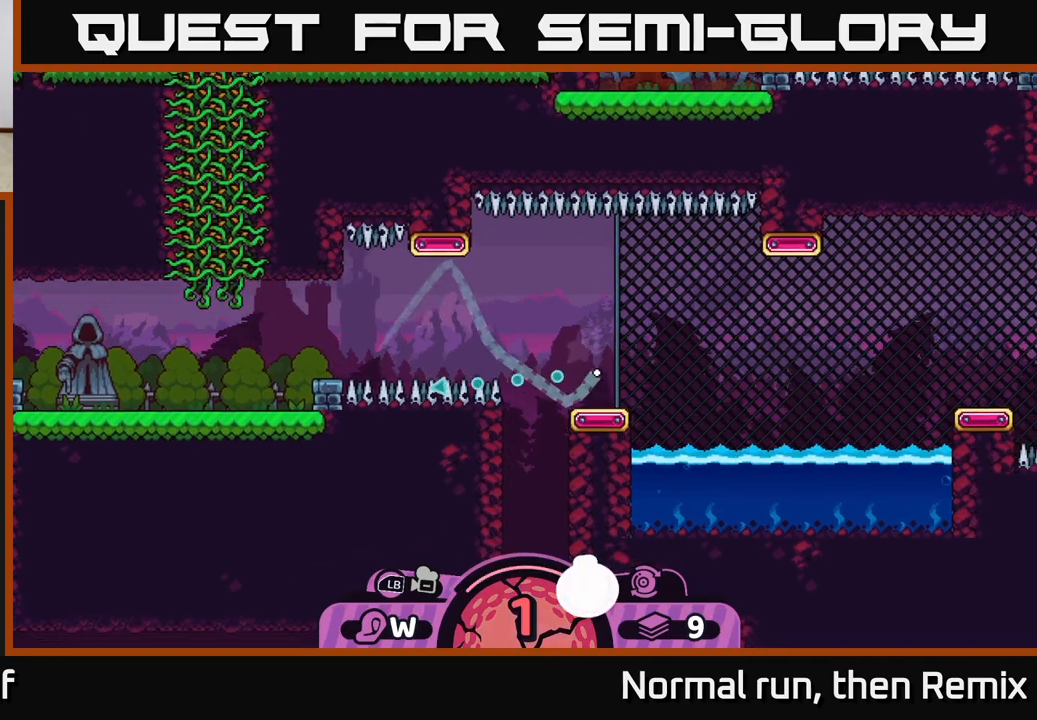
{"buttons": [], "left_stick": "down", "right_stick": "center", "events": [[200, "left_stick", "down-left"], [400, "left_stick", "down"]]}
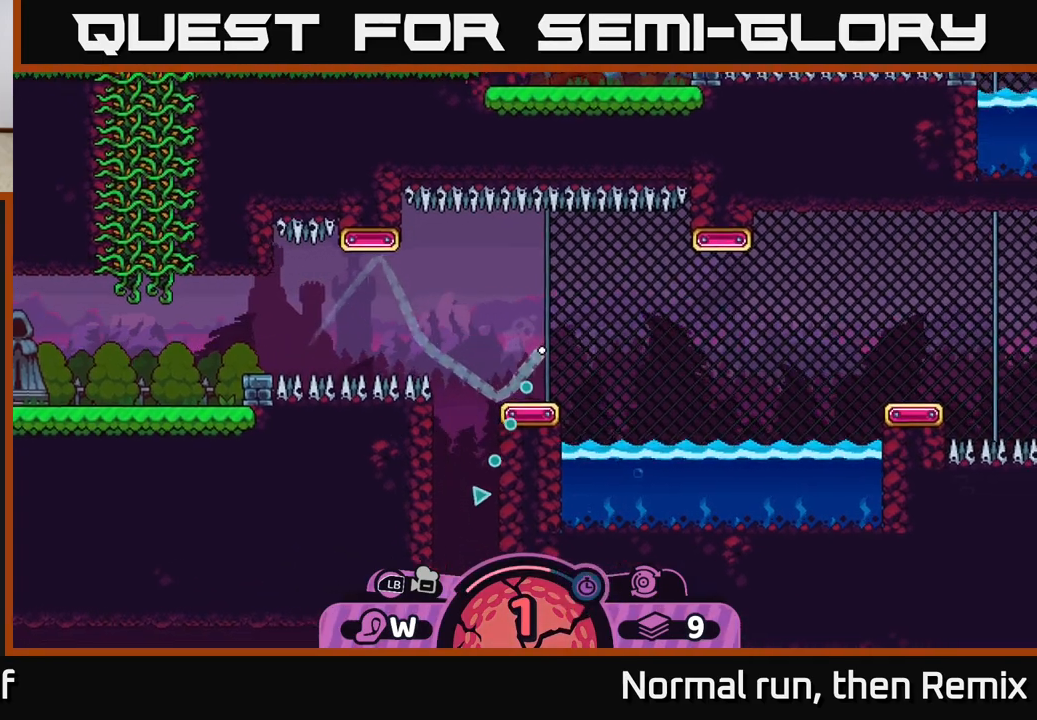
{"buttons": [], "left_stick": "down", "right_stick": "center", "events": []}
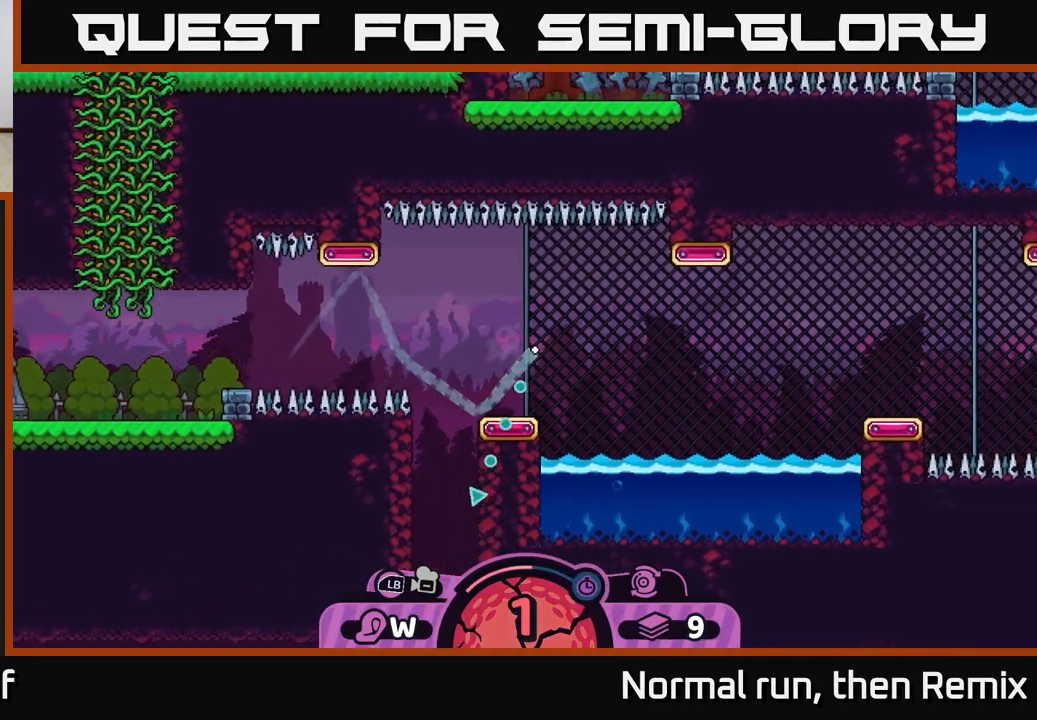
{"buttons": [], "left_stick": "down", "right_stick": "center", "events": [[250, "B", "down"], [350, "B", "up"]]}
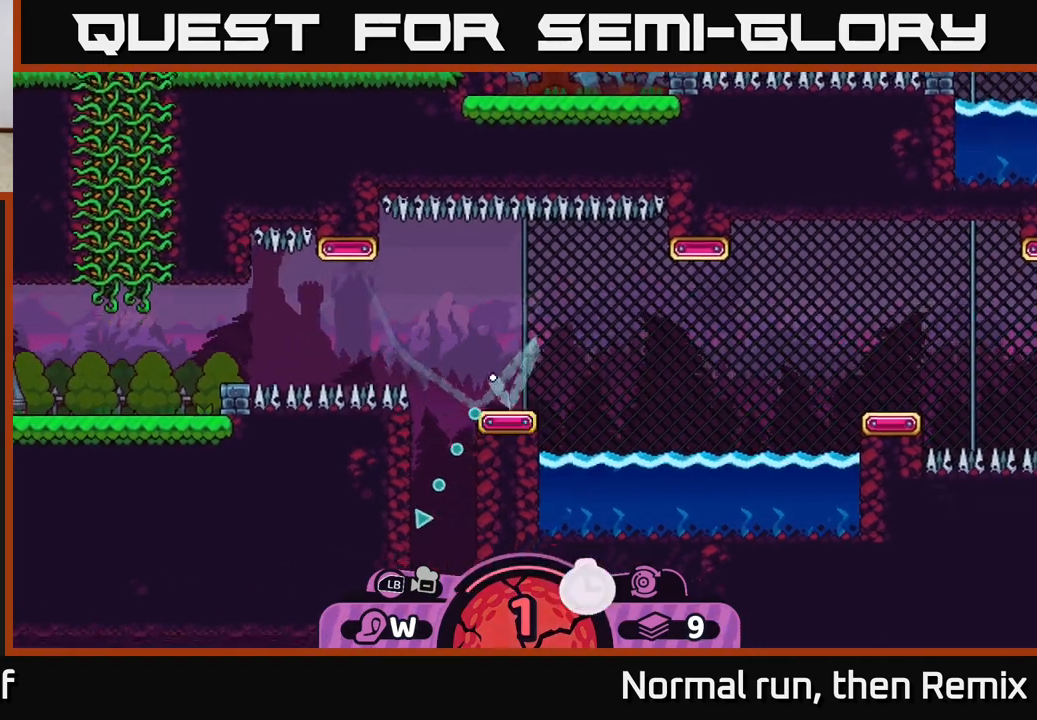
{"buttons": [], "left_stick": "down-left", "right_stick": "center", "events": [[400, "left_stick", "down-left"]]}
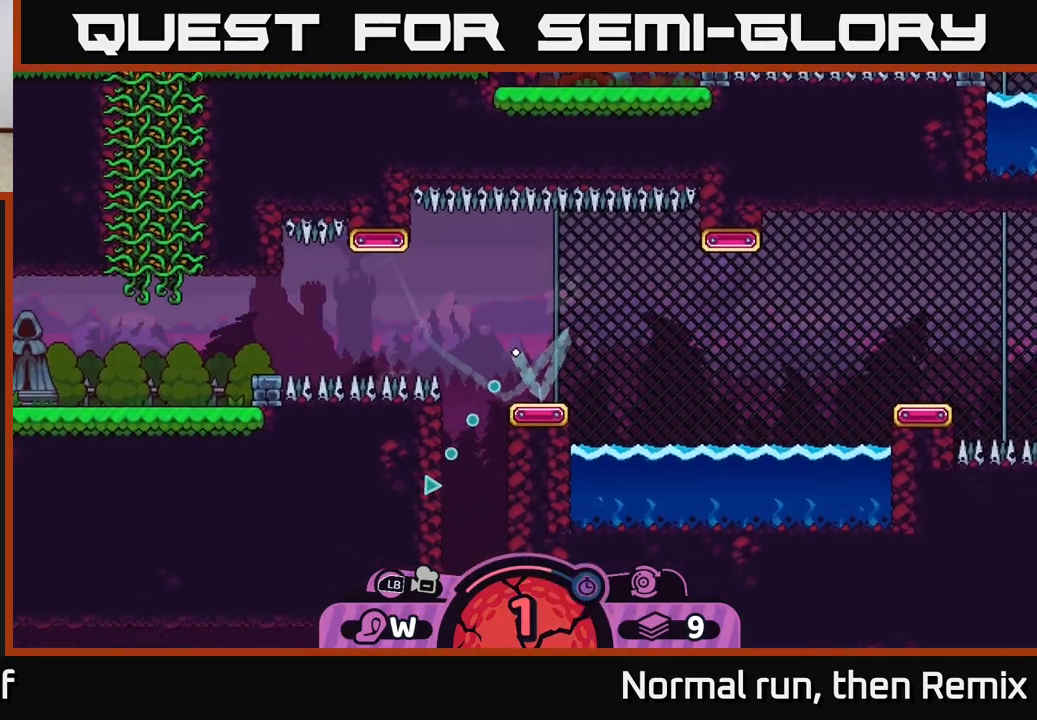
{"buttons": [], "left_stick": "down", "right_stick": "center", "events": [[183, "left_stick", "down"]]}
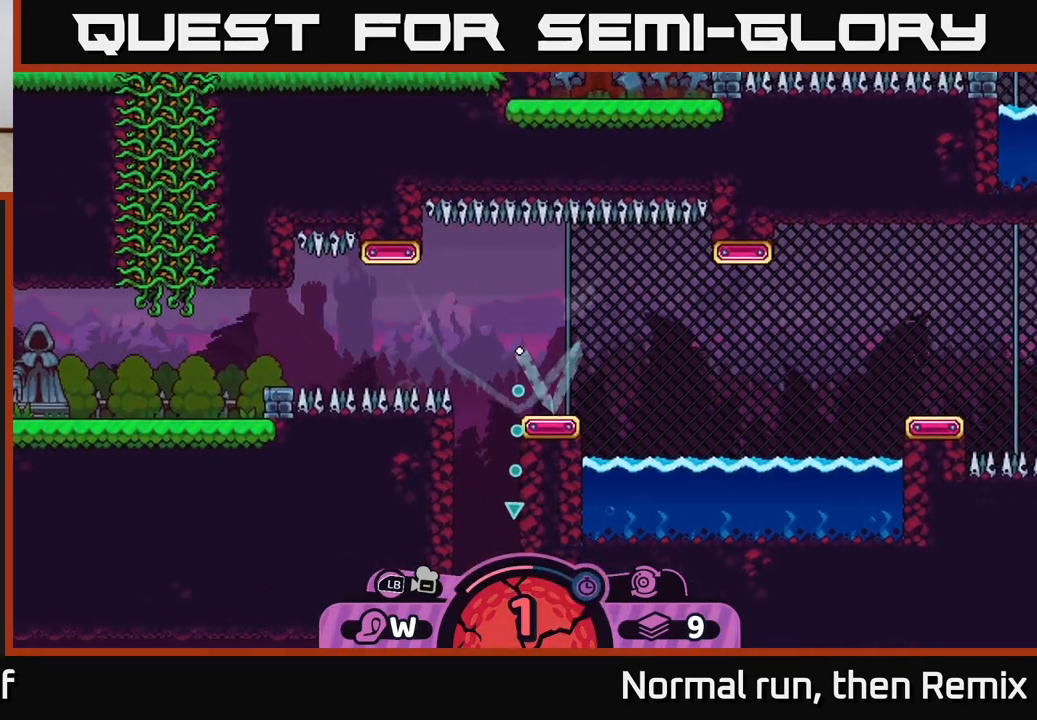
{"buttons": [], "left_stick": "down", "right_stick": "center", "events": []}
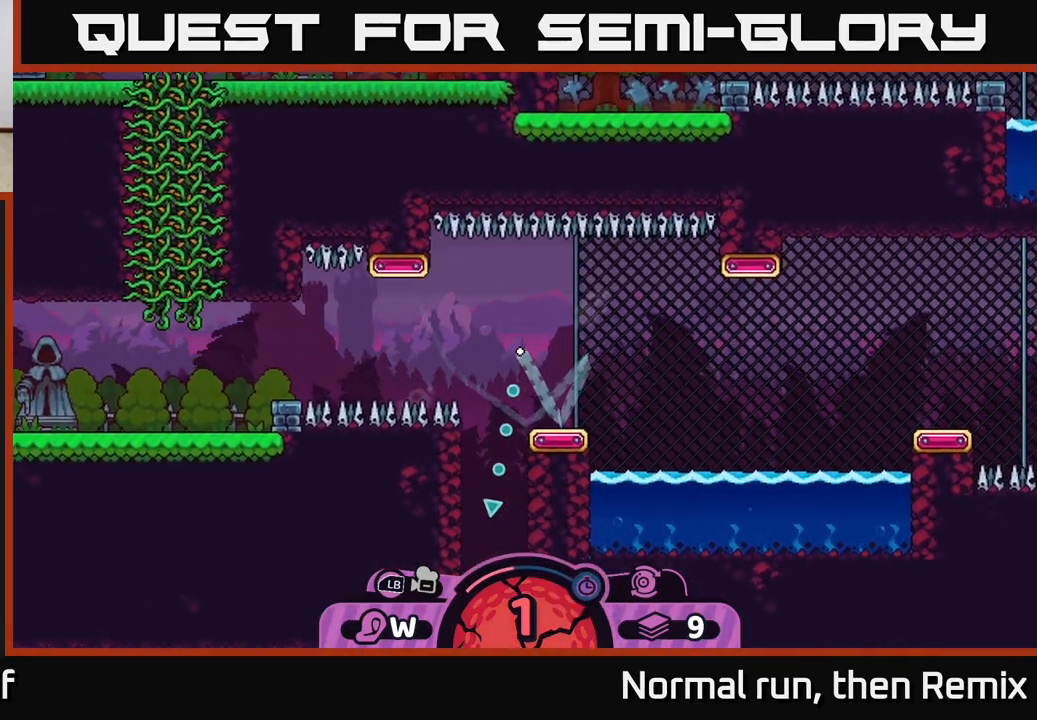
{"buttons": [], "left_stick": "down", "right_stick": "center", "events": []}
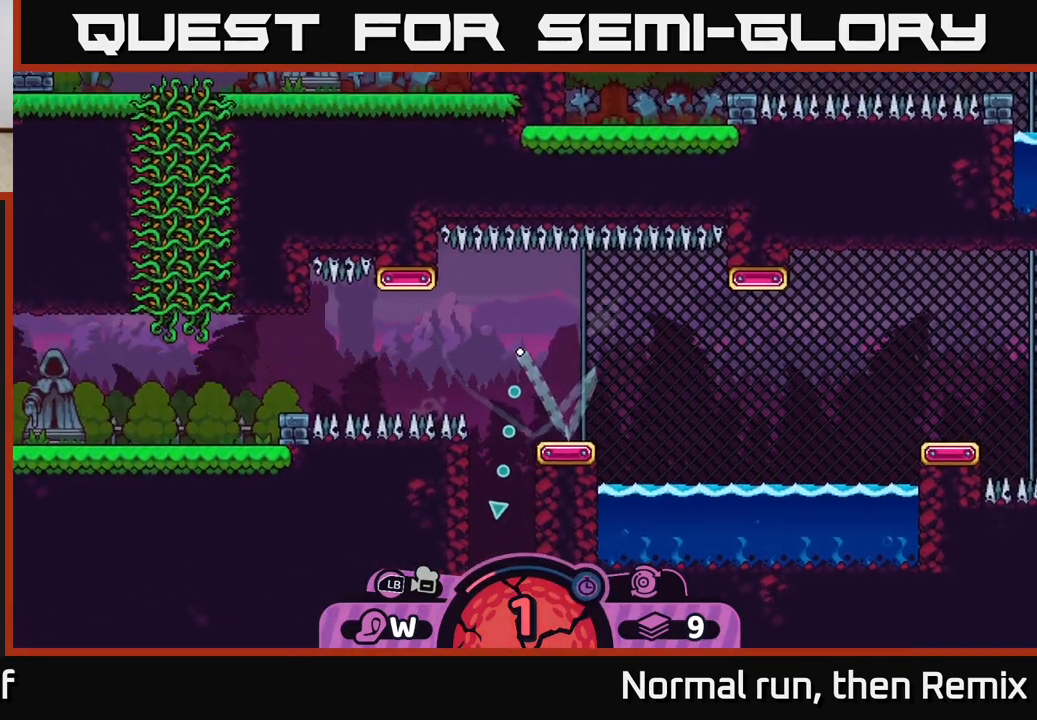
{"buttons": [], "left_stick": "down", "right_stick": "center", "events": [[83, "B", "down"], [200, "B", "up"]]}
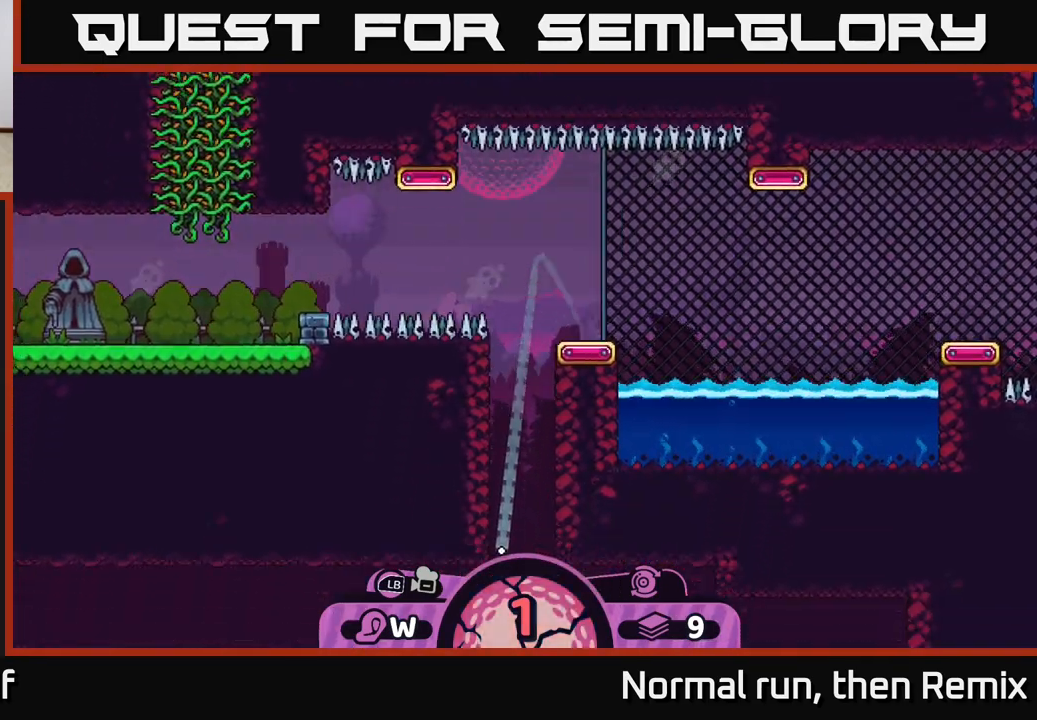
{"buttons": [], "left_stick": "left", "right_stick": "center", "events": [[33, "left_stick", "down-left"], [183, "left_stick", "left"]]}
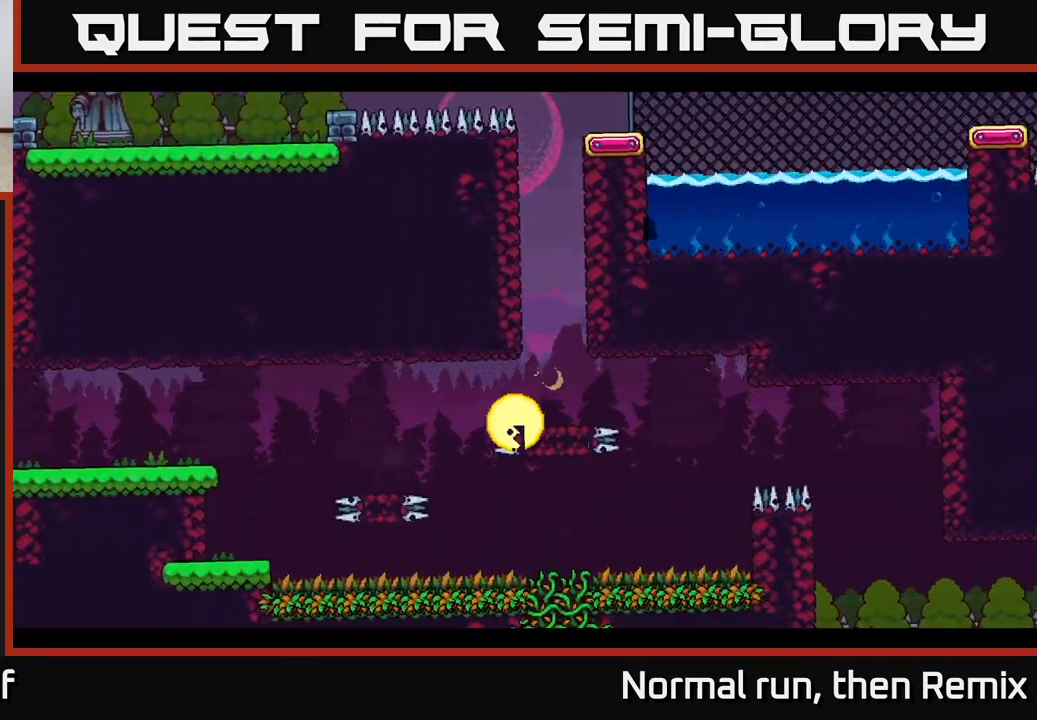
{"buttons": [], "left_stick": "center", "right_stick": "center", "events": [[367, "left_stick", "center"]]}